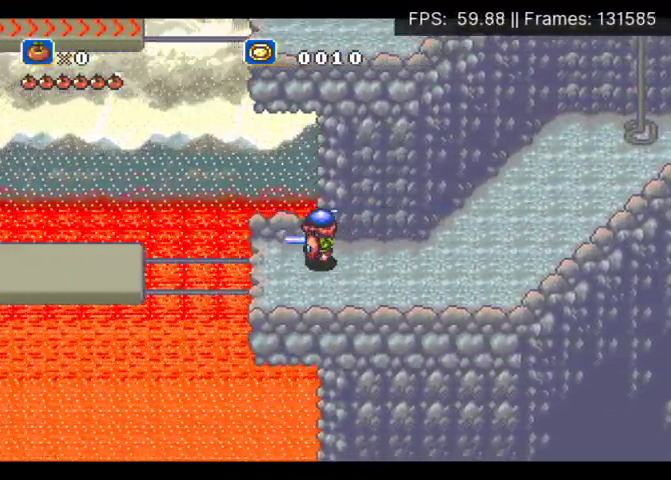
Gameplay with a controller (Xbox layout); each line is a JSON object with the inputs held at the frame after it. "events" lists button and stick changes between this image and that frame as [ms after this image, input, new state], when the widget could be followed in between. Not read: L3 R3 left_stick right_stick.
{"buttons": ["DPAD_LEFT"], "events": [[133, "A", "down"], [400, "A", "up"]]}
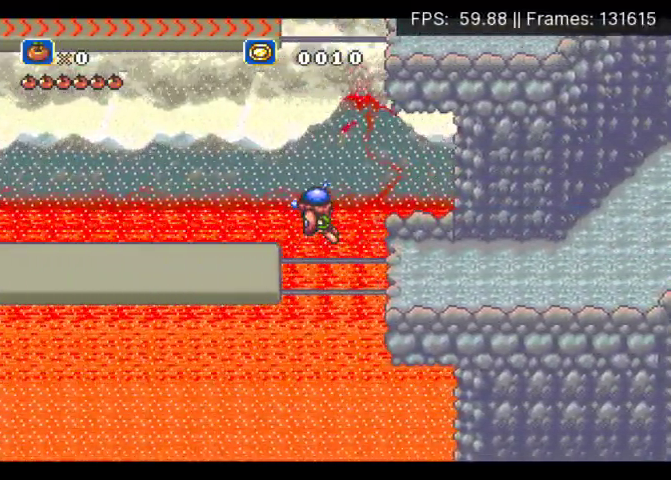
{"buttons": [], "events": [[267, "DPAD_LEFT", "up"]]}
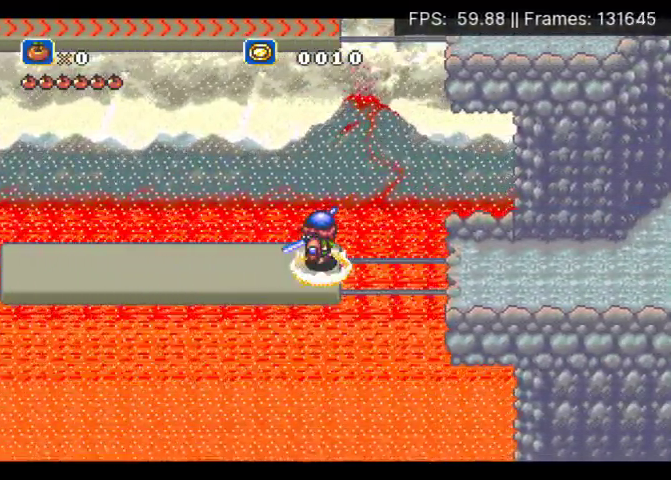
{"buttons": [], "events": []}
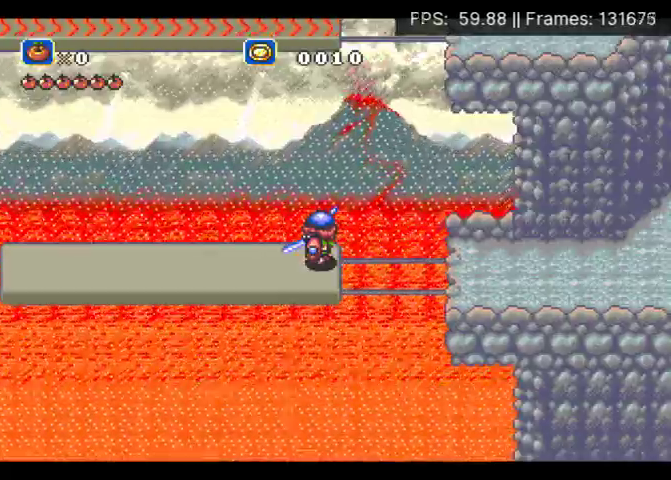
{"buttons": ["DPAD_RIGHT"], "events": [[300, "DPAD_RIGHT", "down"]]}
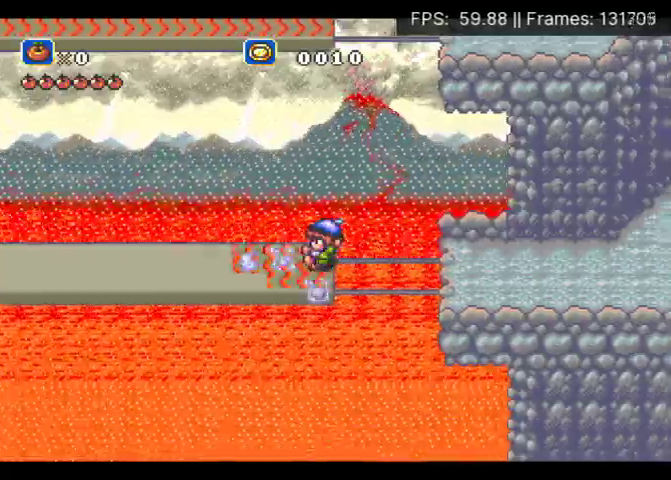
{"buttons": ["A"], "events": [[433, "DPAD_RIGHT", "up"], [467, "A", "down"]]}
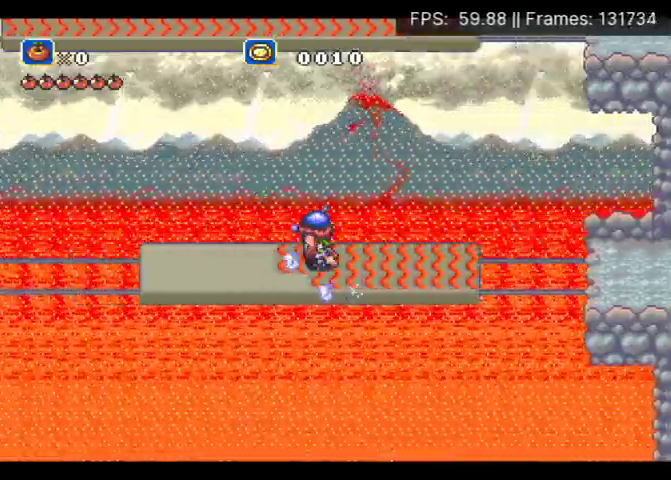
{"buttons": ["DPAD_LEFT"], "events": [[100, "A", "up"], [267, "DPAD_LEFT", "down"]]}
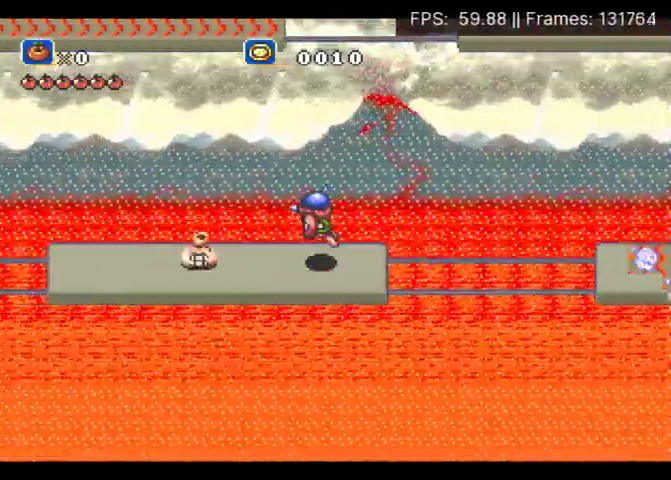
{"buttons": ["DPAD_RIGHT"], "events": [[67, "DPAD_RIGHT", "down"], [200, "DPAD_LEFT", "up"]]}
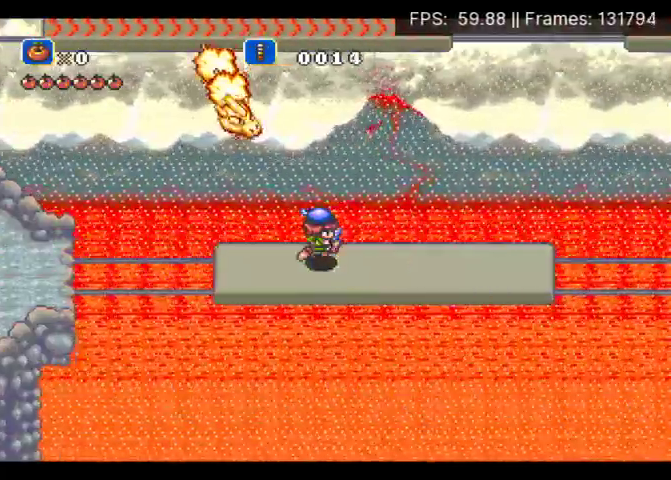
{"buttons": ["DPAD_RIGHT"], "events": []}
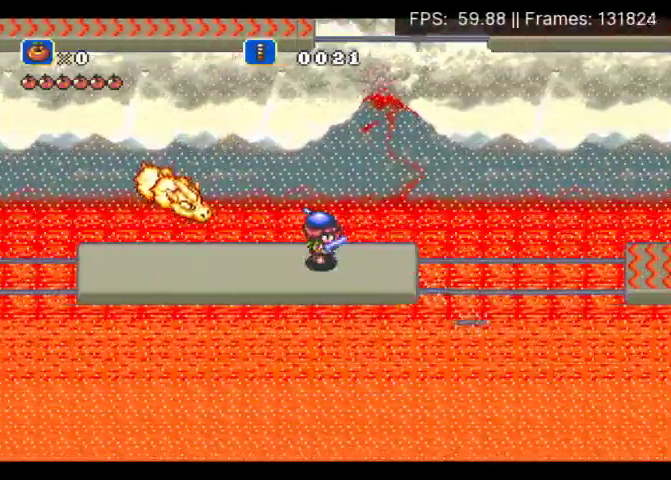
{"buttons": ["DPAD_UP", "DPAD_RIGHT"], "events": [[133, "DPAD_UP", "down"]]}
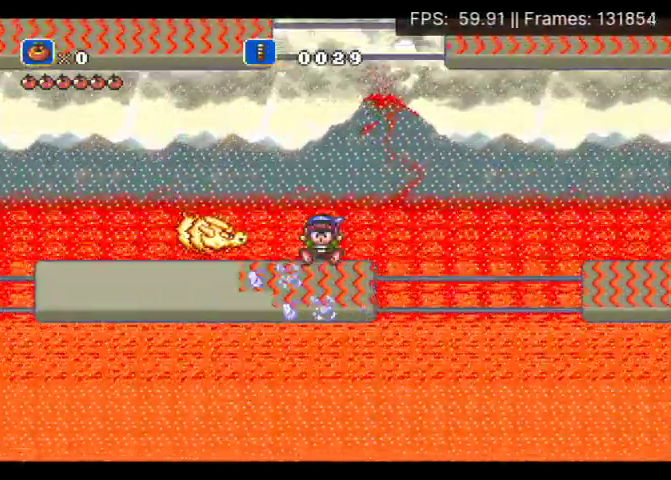
{"buttons": ["DPAD_DOWN"], "events": [[33, "DPAD_DOWN", "down"], [33, "DPAD_UP", "up"], [67, "DPAD_RIGHT", "up"]]}
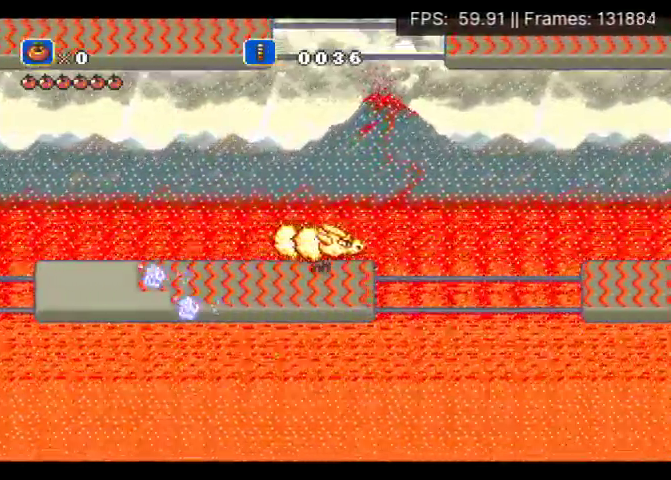
{"buttons": ["A", "DPAD_DOWN"], "events": [[467, "A", "down"]]}
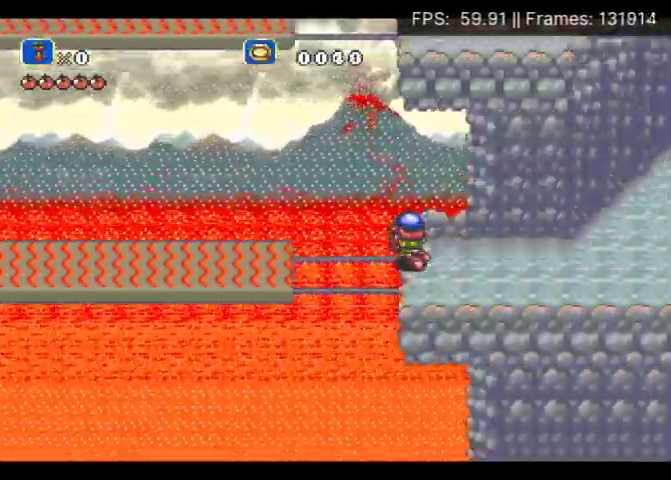
{"buttons": ["DPAD_DOWN", "DPAD_LEFT"], "events": [[33, "A", "up"], [133, "DPAD_DOWN", "up"], [133, "DPAD_LEFT", "down"], [300, "DPAD_DOWN", "down"]]}
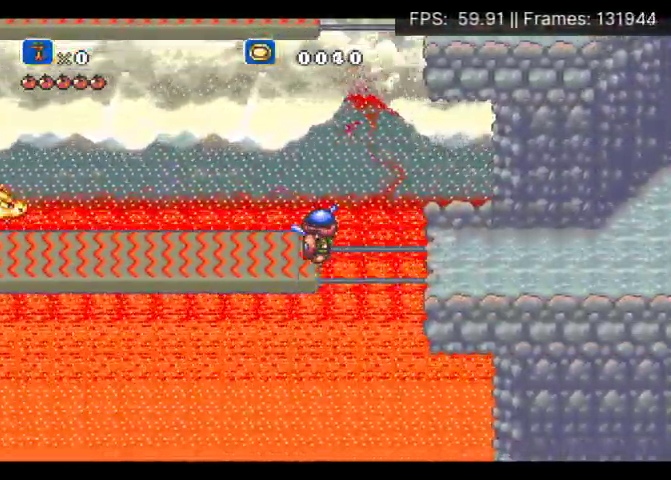
{"buttons": ["A", "DPAD_LEFT"], "events": [[367, "A", "down"], [500, "DPAD_DOWN", "up"]]}
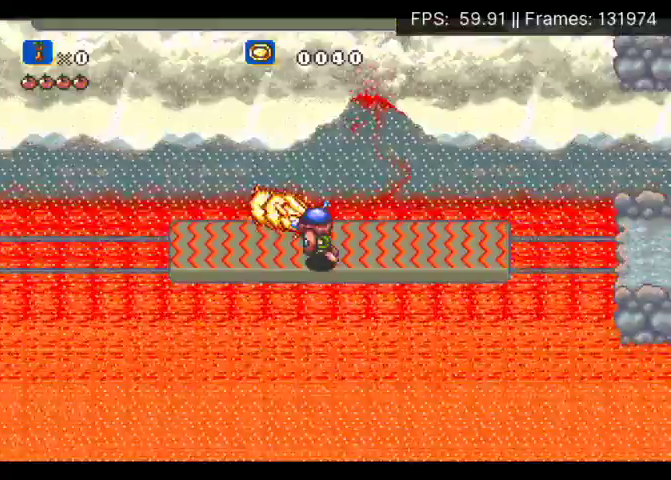
{"buttons": ["A", "DPAD_UP", "DPAD_LEFT"], "events": [[367, "DPAD_UP", "down"]]}
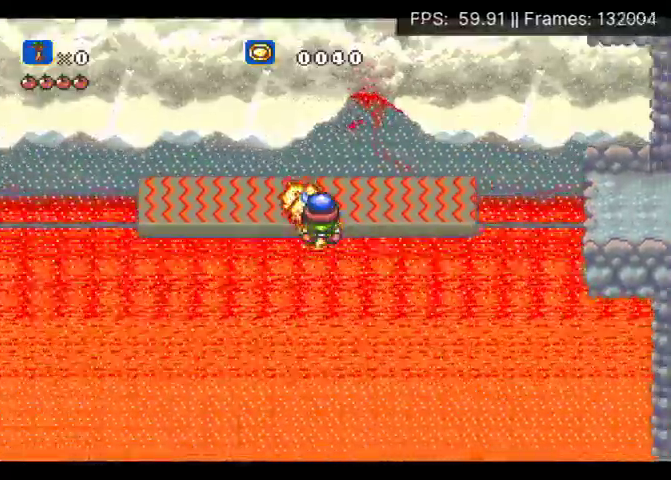
{"buttons": ["A", "DPAD_LEFT"], "events": [[233, "DPAD_UP", "up"]]}
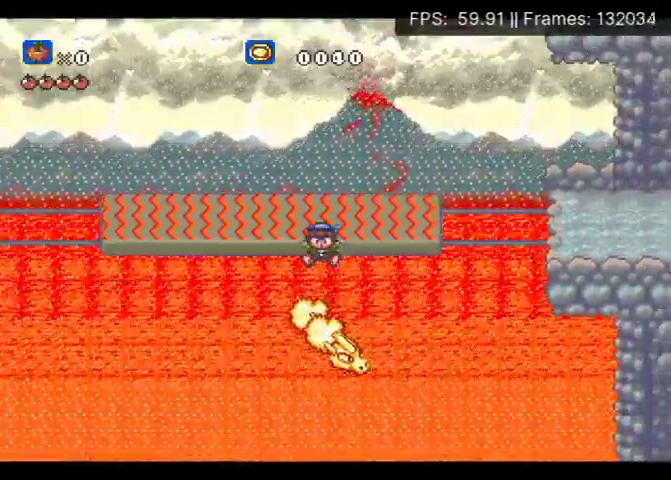
{"buttons": ["A", "DPAD_LEFT"], "events": [[433, "A", "up"], [500, "A", "down"]]}
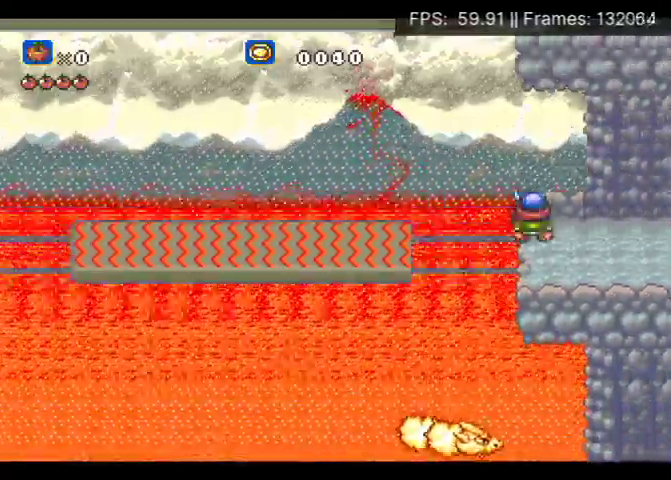
{"buttons": ["DPAD_LEFT"], "events": [[67, "A", "up"], [167, "A", "down"], [233, "A", "up"]]}
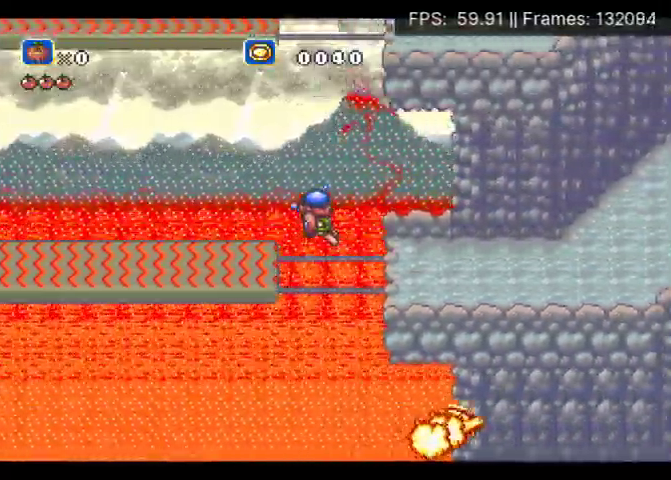
{"buttons": ["DPAD_LEFT"], "events": []}
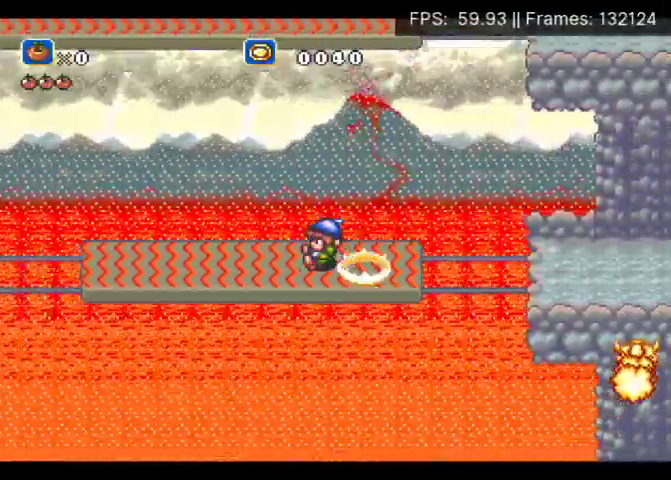
{"buttons": ["A", "DPAD_LEFT"], "events": [[33, "A", "down"]]}
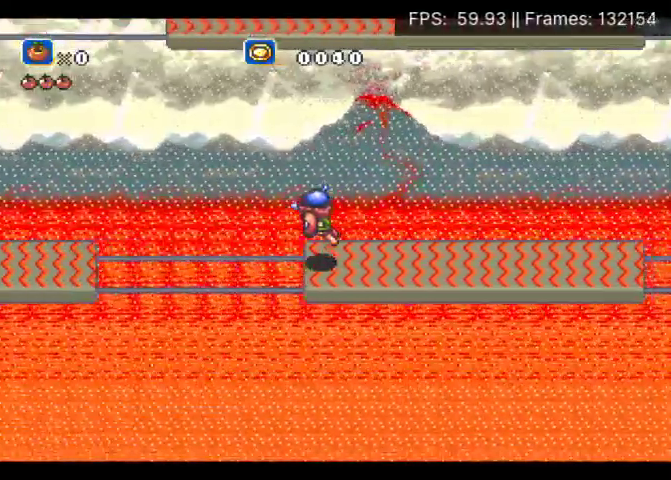
{"buttons": [], "events": [[333, "A", "up"], [367, "DPAD_LEFT", "up"]]}
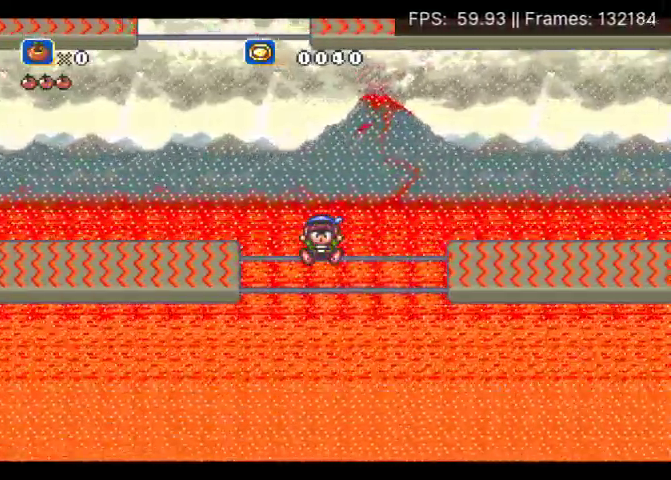
{"buttons": ["A"], "events": [[333, "A", "down"]]}
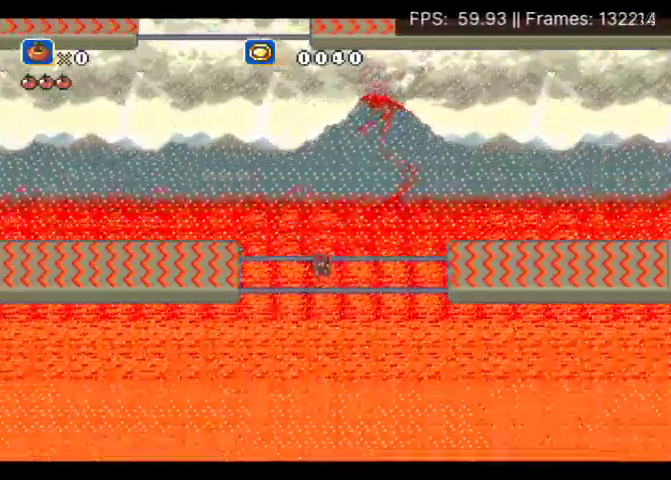
{"buttons": [], "events": [[67, "A", "up"], [167, "A", "down"], [233, "A", "up"], [333, "A", "down"], [400, "A", "up"]]}
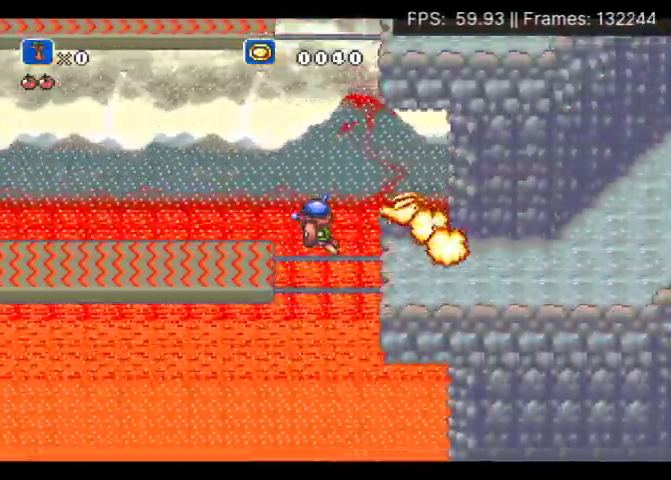
{"buttons": [], "events": []}
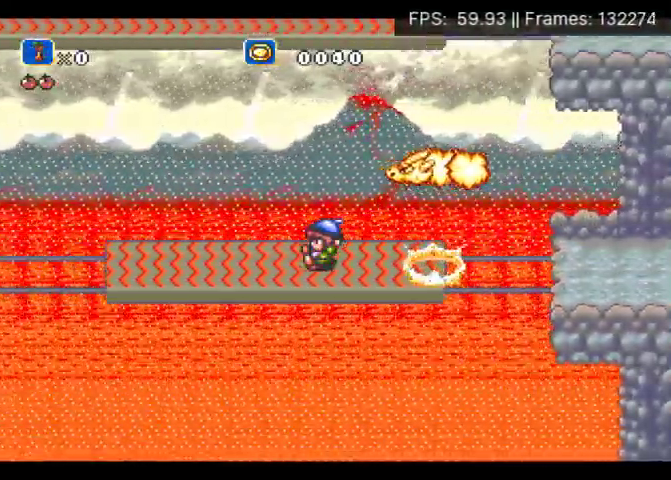
{"buttons": ["DPAD_LEFT"], "events": [[167, "A", "down"], [333, "A", "up"], [333, "DPAD_LEFT", "down"]]}
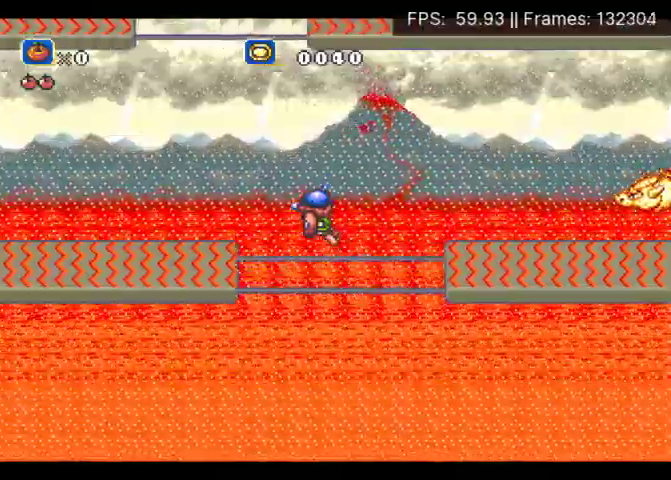
{"buttons": ["DPAD_LEFT"], "events": []}
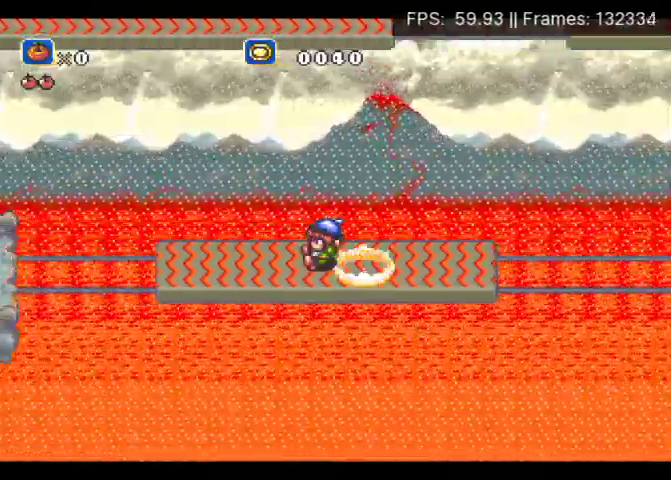
{"buttons": ["DPAD_LEFT"], "events": [[133, "A", "down"], [200, "A", "up"]]}